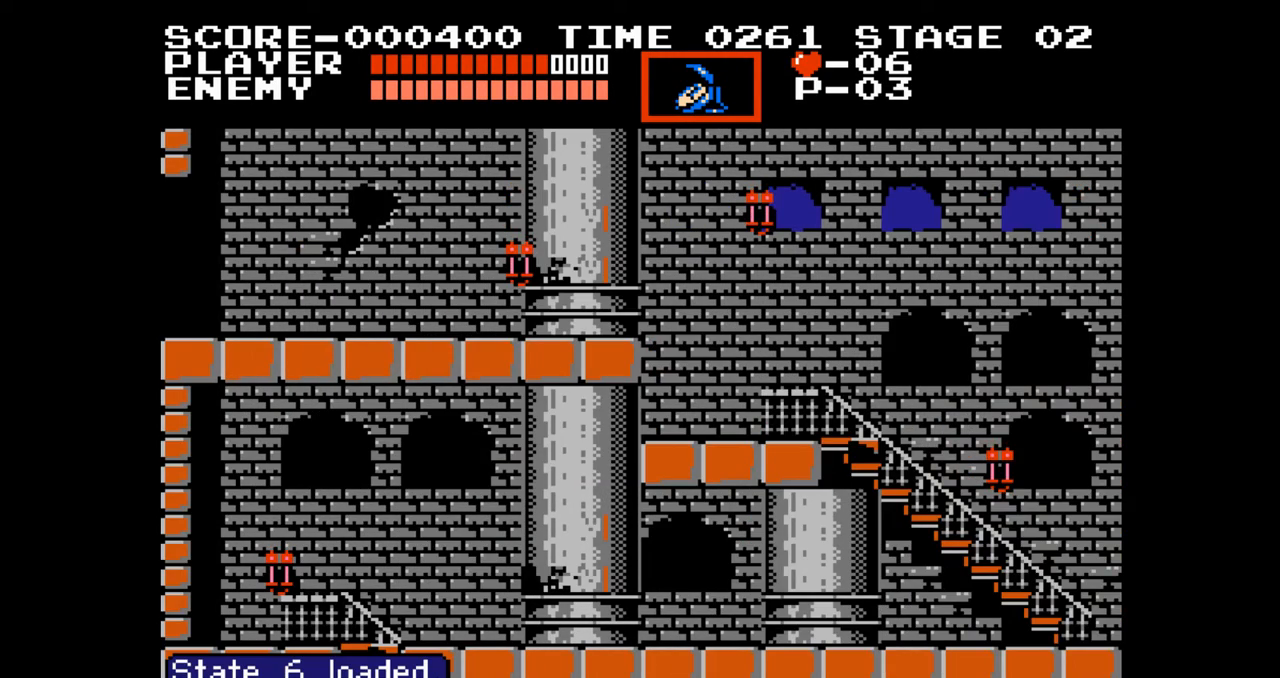
Gameplay with a controller (Nintendo layout); each line is a JSON object with the inputs held at the frame after it. "events" lists button and stick changes between this image and that frame as [ms after this image, input, new state], when the widget could be followed in between. Not read: L3 R3.
{"buttons": ["DPAD_RIGHT"], "events": [[117, "DPAD_RIGHT", "down"]]}
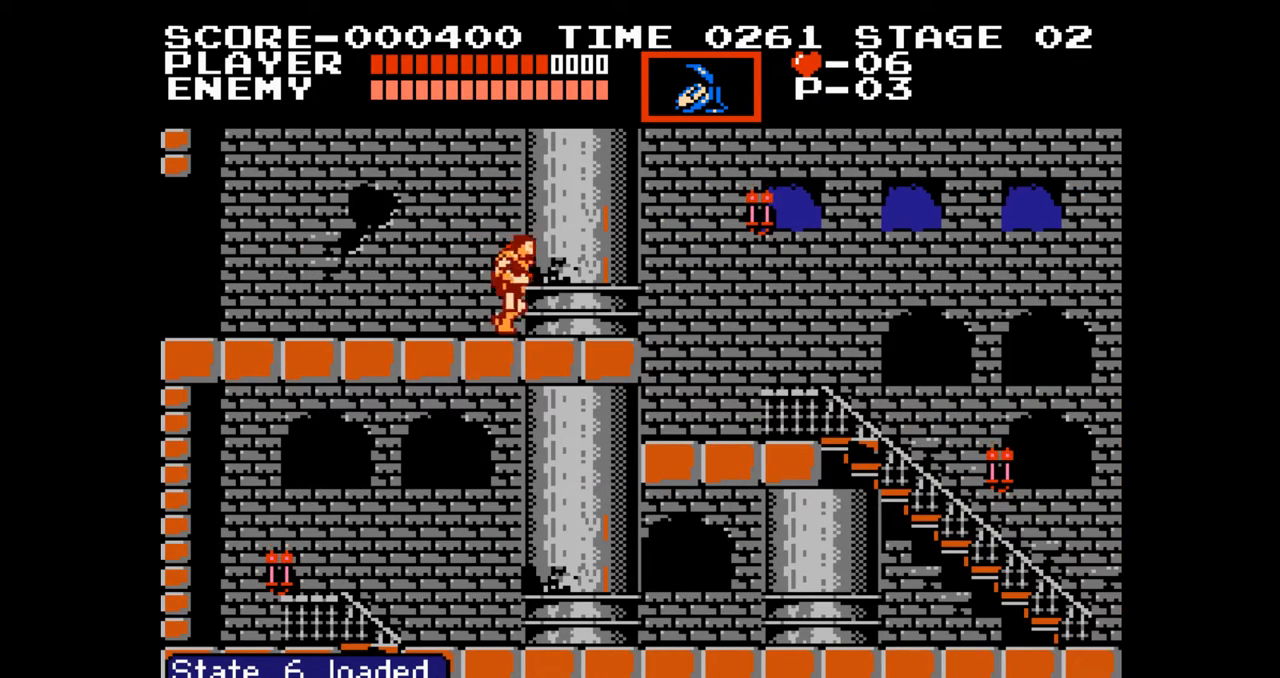
{"buttons": ["DPAD_RIGHT"], "events": [[200, "DPAD_RIGHT", "up"], [400, "DPAD_RIGHT", "down"]]}
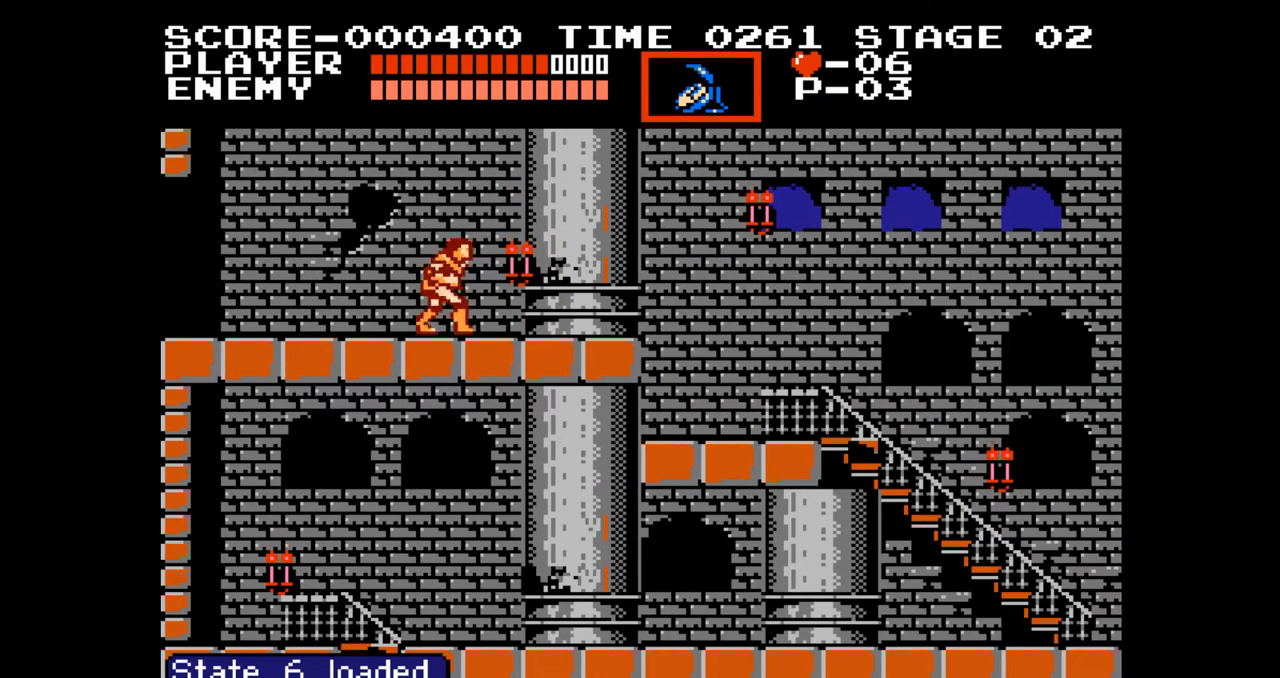
{"buttons": ["A", "DPAD_RIGHT"], "events": [[417, "A", "down"]]}
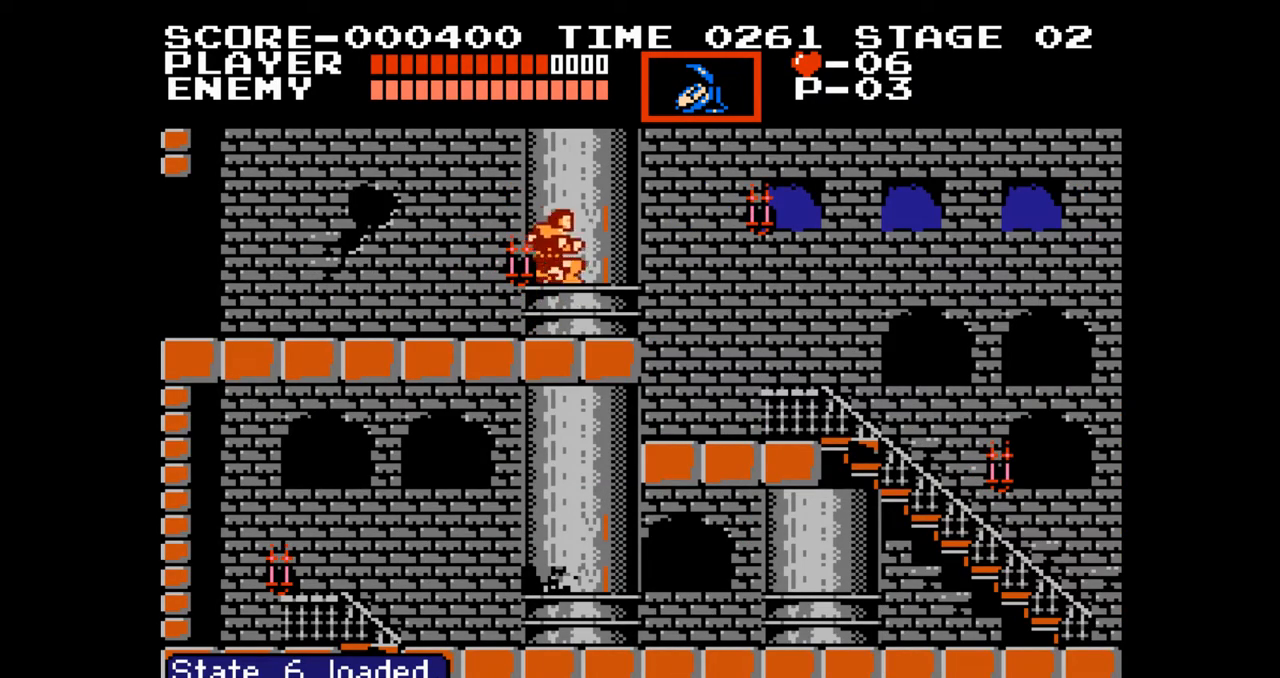
{"buttons": ["DPAD_RIGHT"], "events": [[117, "A", "up"]]}
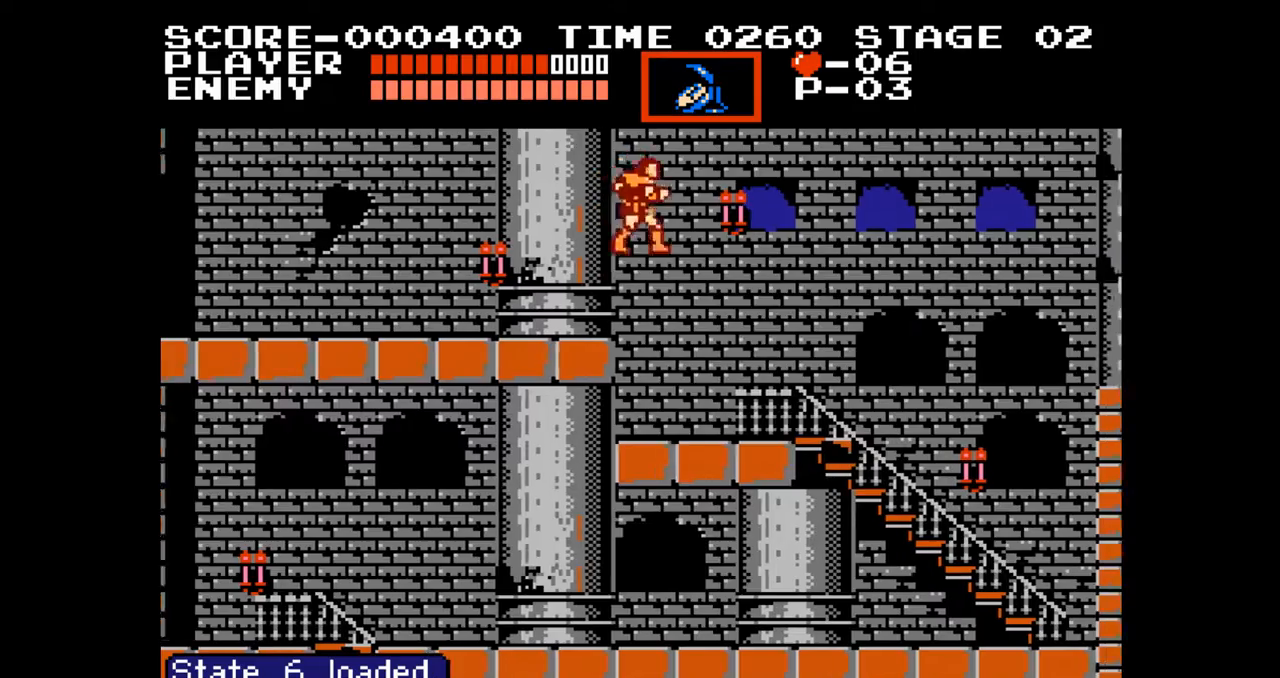
{"buttons": ["DPAD_RIGHT"], "events": []}
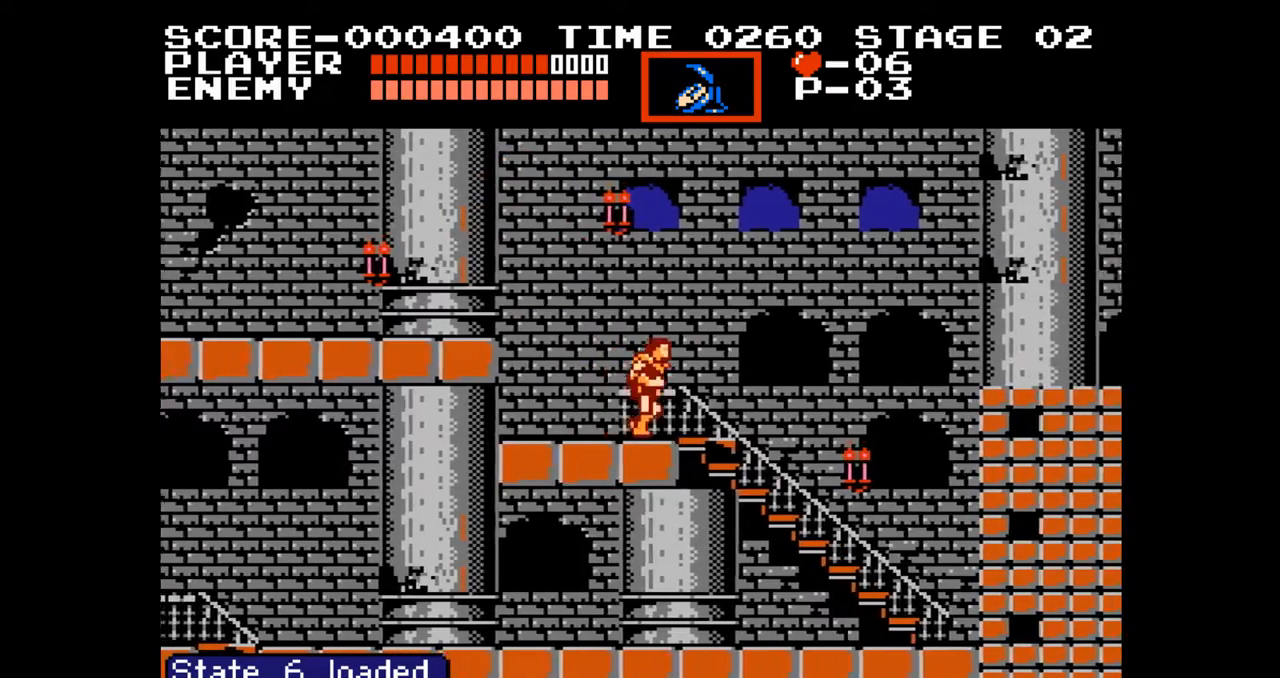
{"buttons": [], "events": [[367, "DPAD_RIGHT", "up"]]}
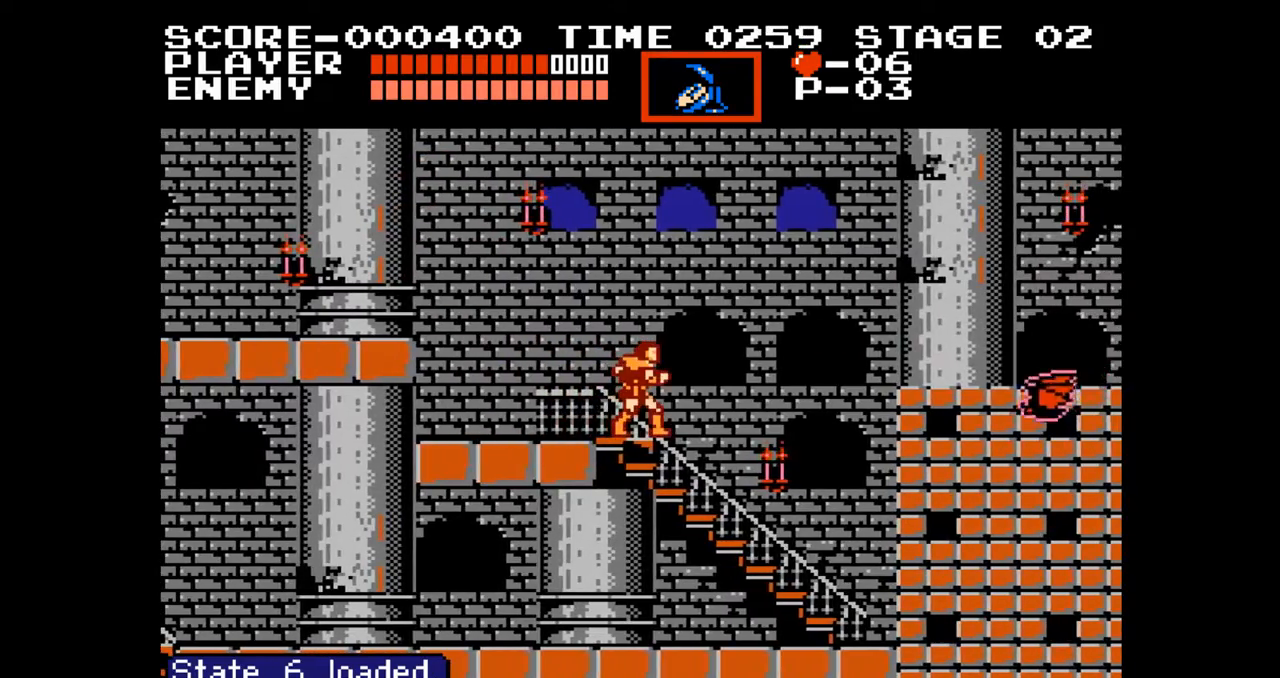
{"buttons": ["DPAD_RIGHT"], "events": [[233, "DPAD_LEFT", "down"], [450, "DPAD_LEFT", "up"], [450, "DPAD_UP", "down"], [467, "DPAD_UP", "up"], [483, "DPAD_RIGHT", "down"]]}
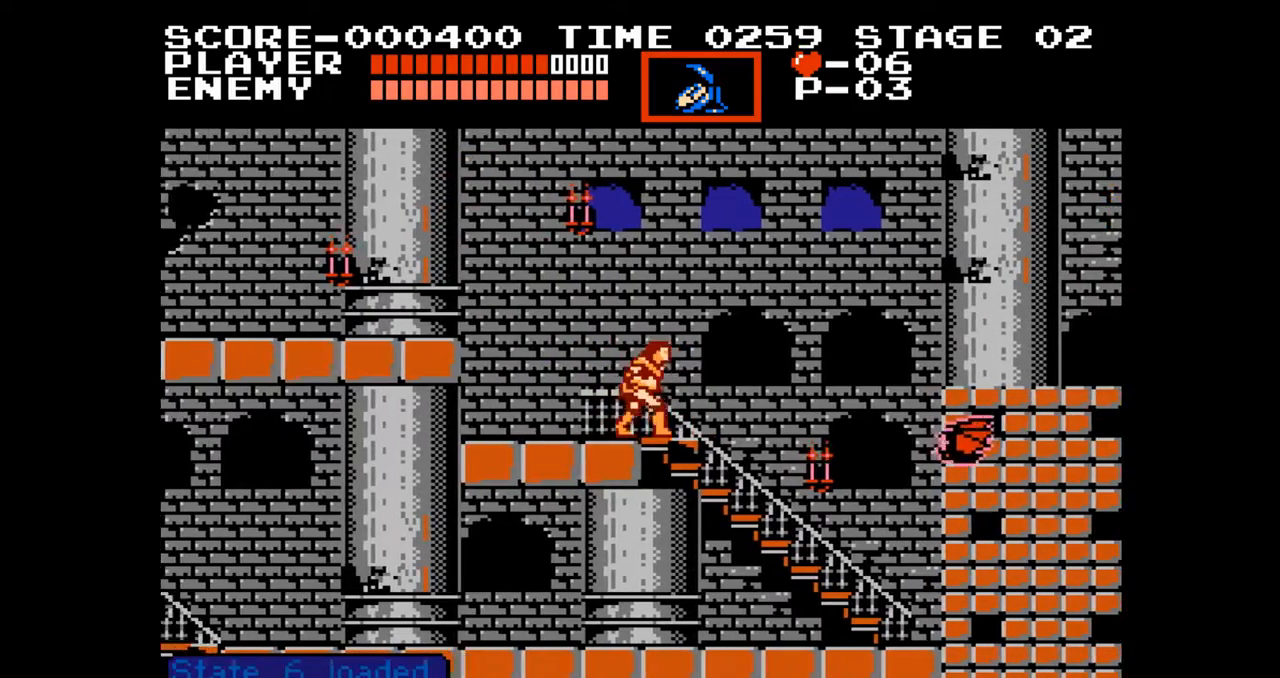
{"buttons": [], "events": [[150, "A", "down"], [167, "DPAD_RIGHT", "up"], [317, "A", "up"]]}
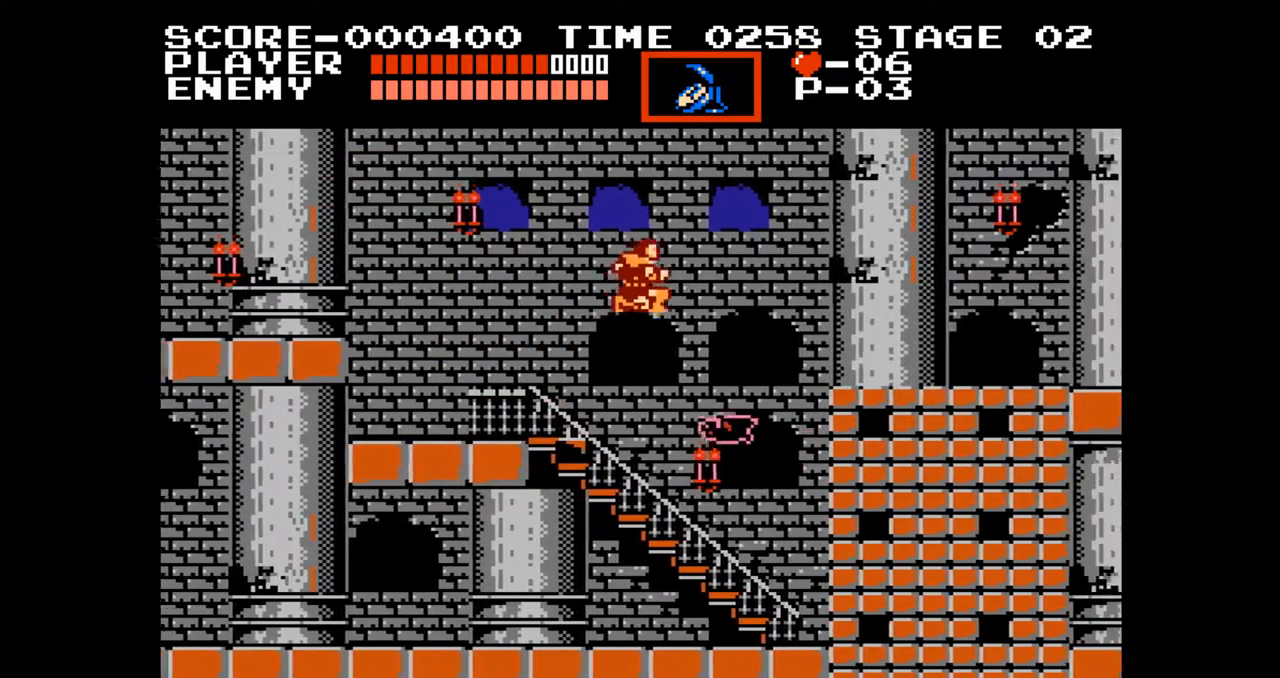
{"buttons": [], "events": [[317, "START", "down"], [467, "START", "up"]]}
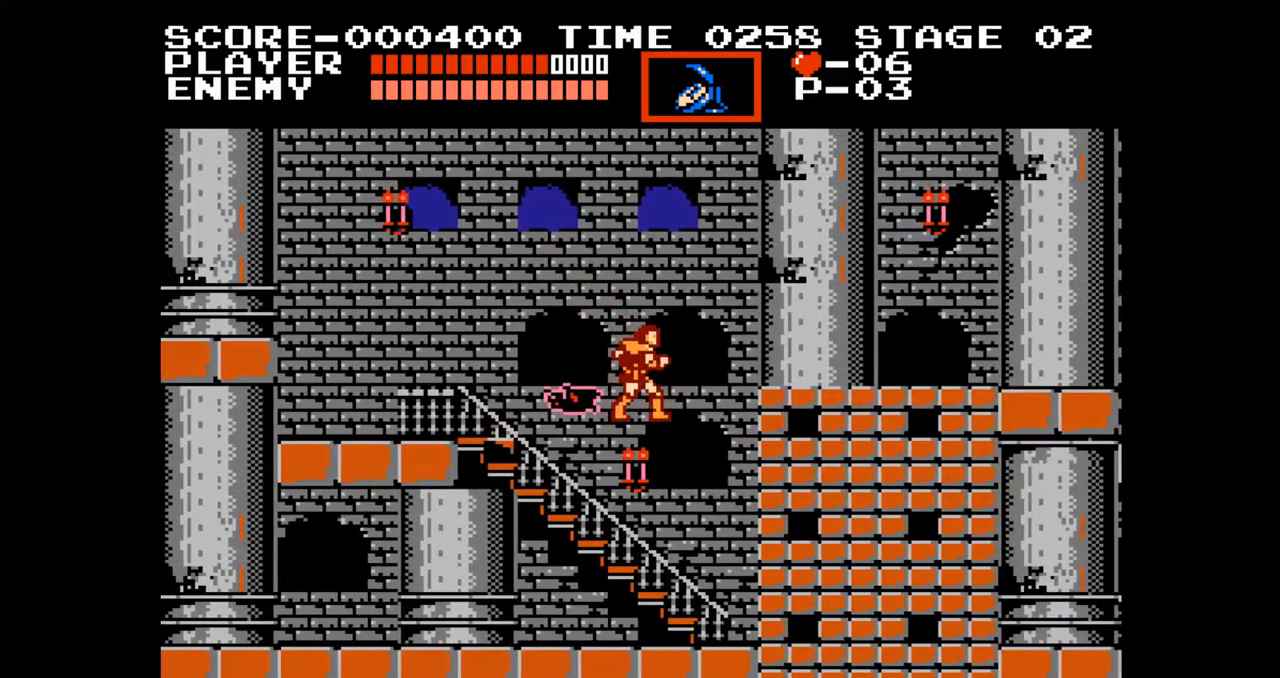
{"buttons": [], "events": []}
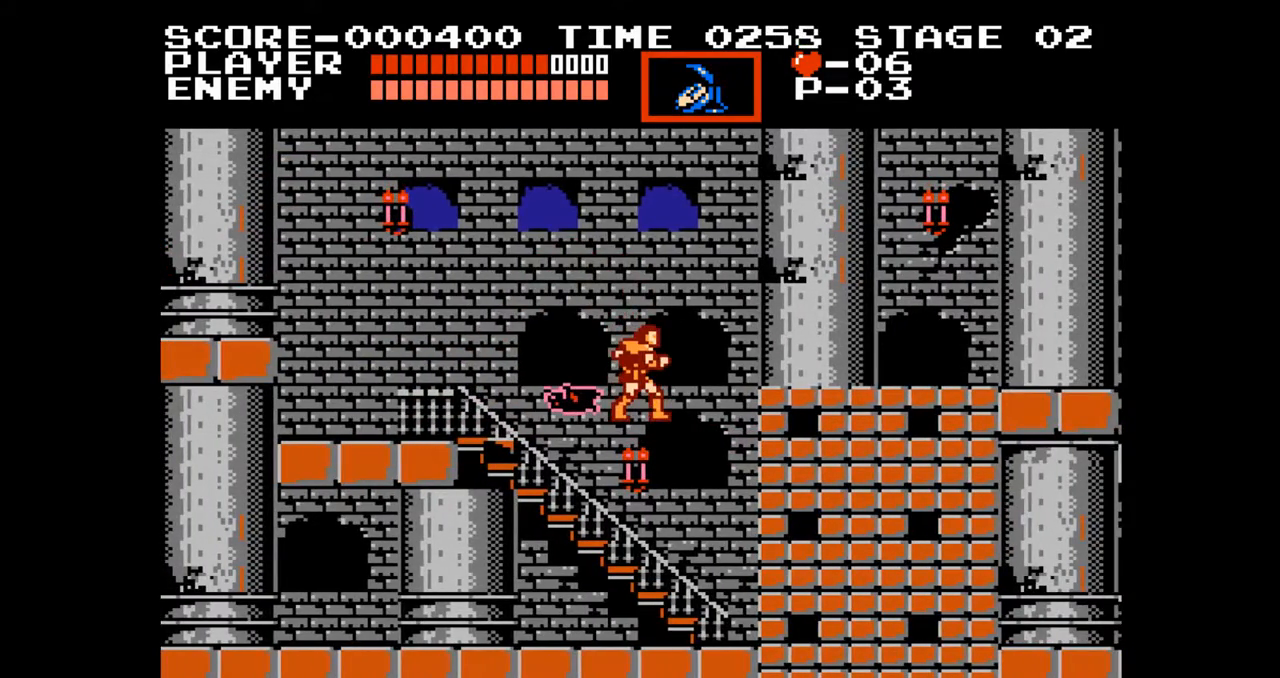
{"buttons": [], "events": []}
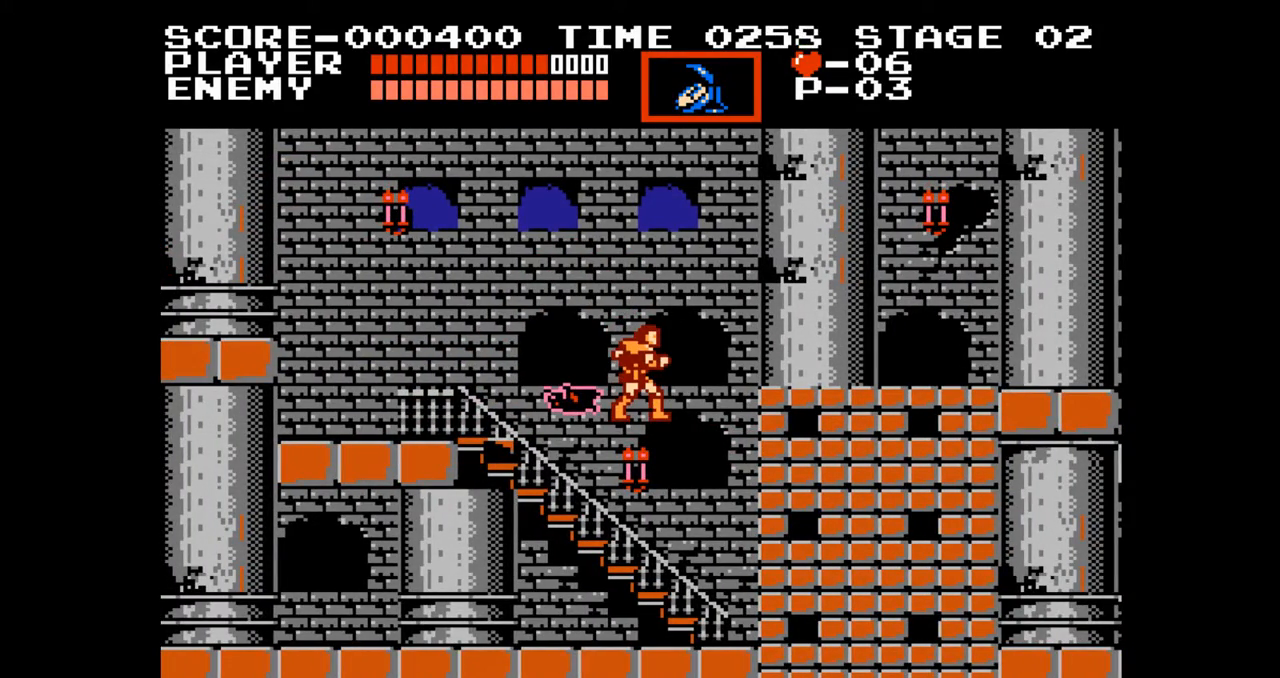
{"buttons": [], "events": []}
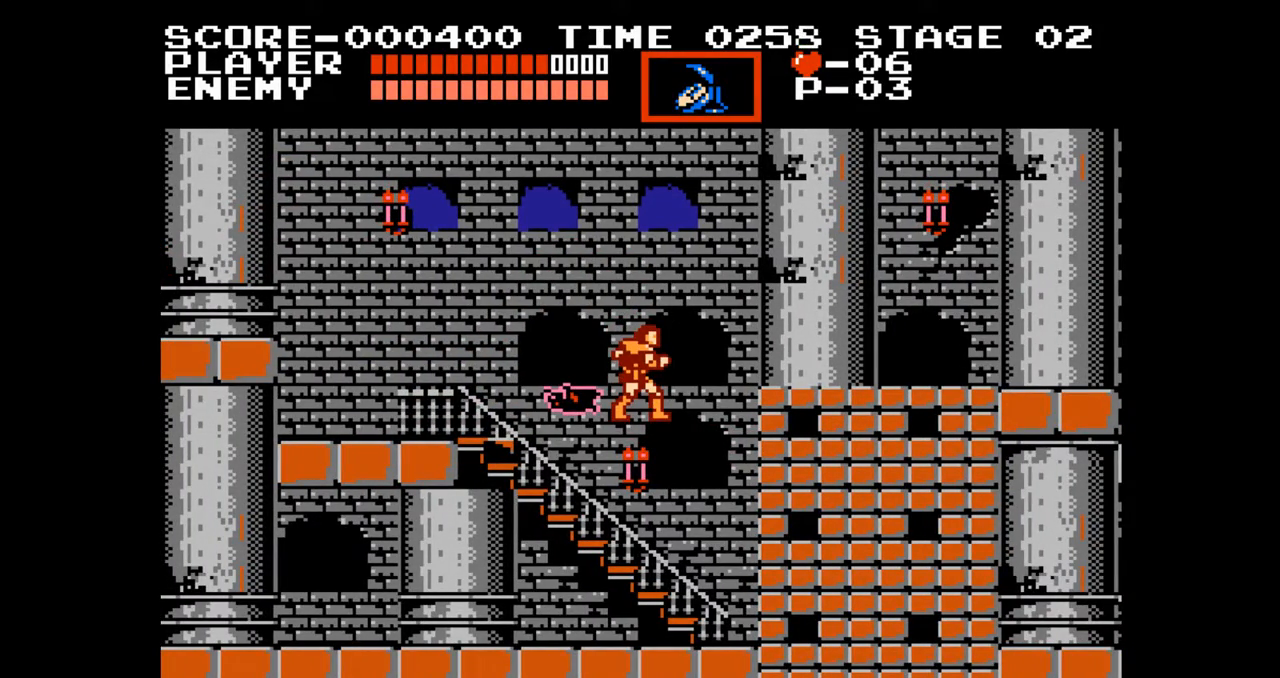
{"buttons": [], "events": []}
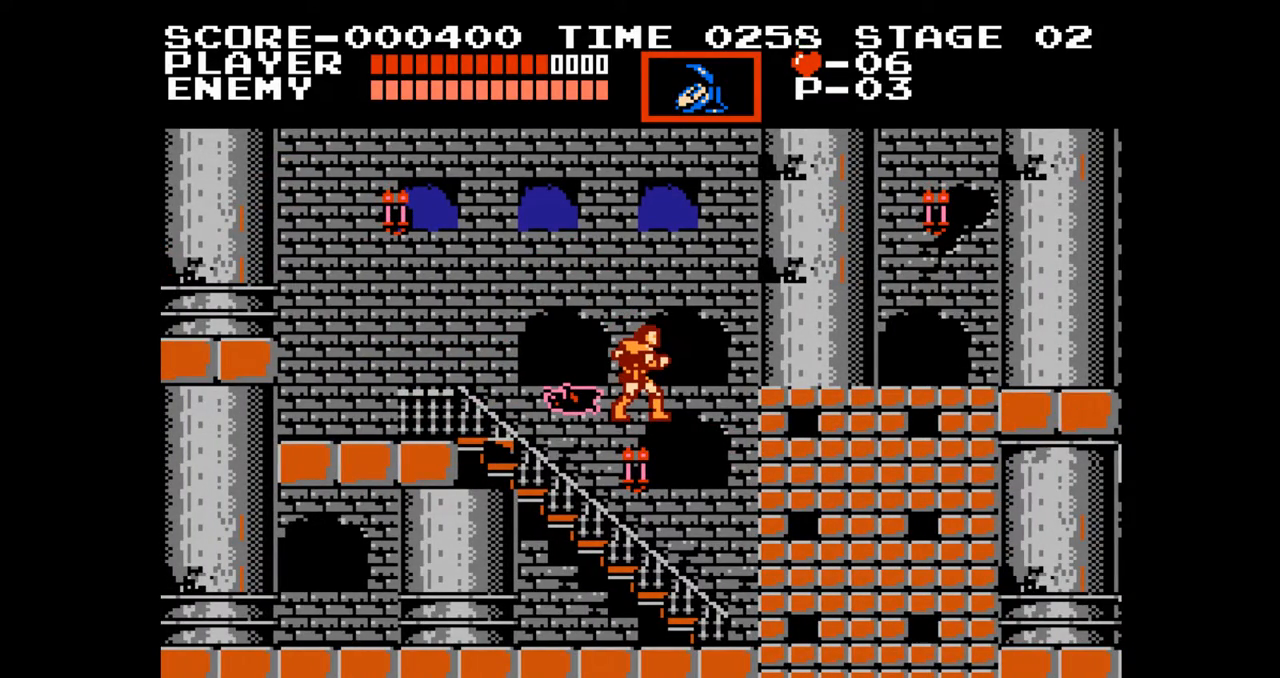
{"buttons": [], "events": []}
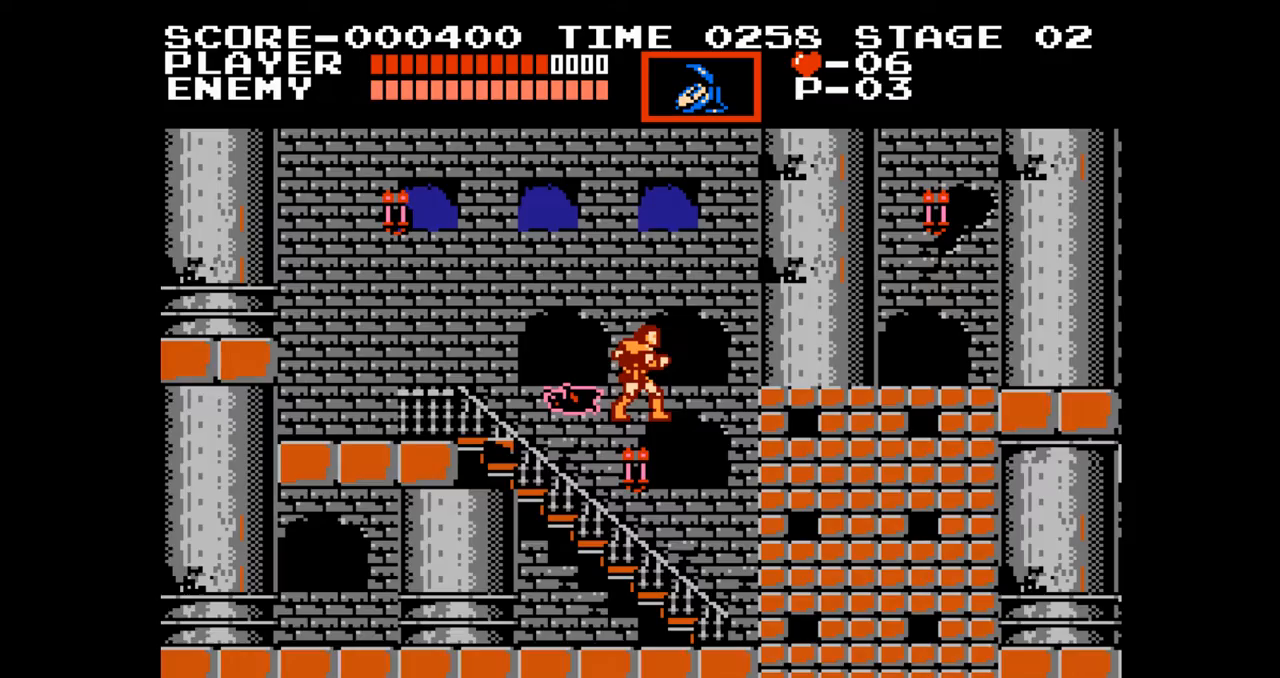
{"buttons": ["DPAD_RIGHT"], "events": [[483, "DPAD_RIGHT", "down"]]}
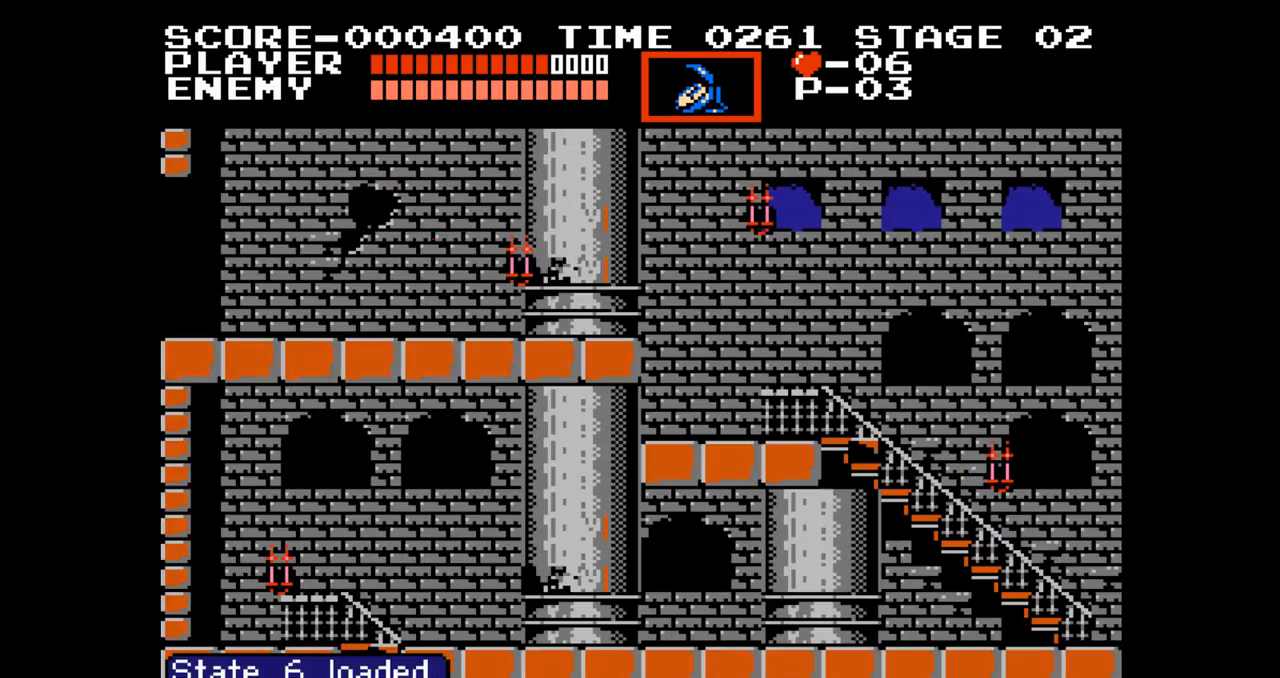
{"buttons": ["DPAD_RIGHT"], "events": []}
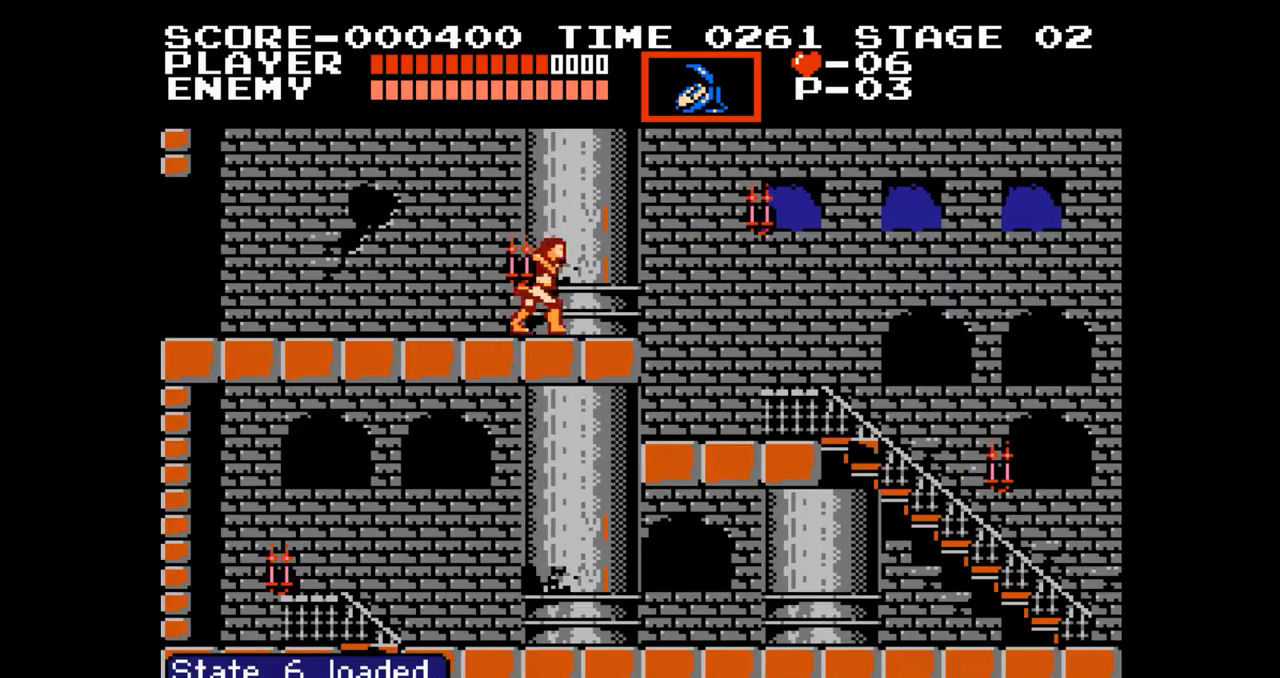
{"buttons": ["DPAD_RIGHT"], "events": [[67, "A", "down"], [233, "A", "up"]]}
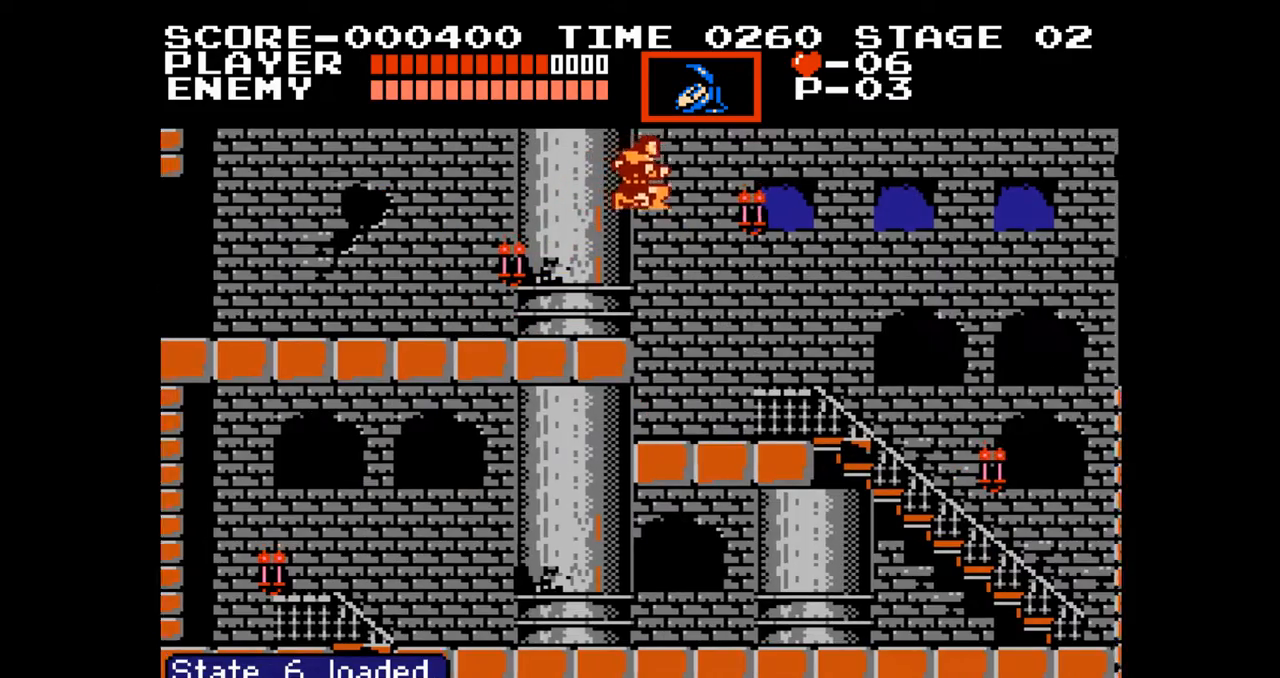
{"buttons": ["DPAD_RIGHT"], "events": []}
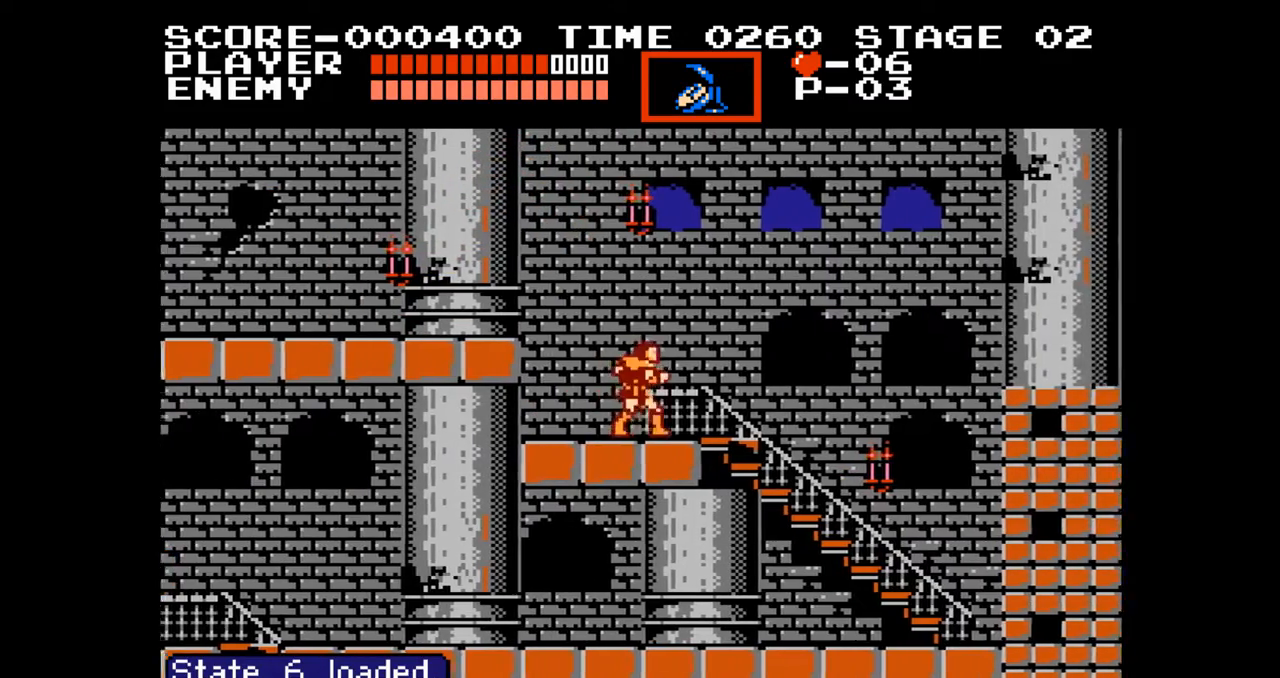
{"buttons": [], "events": [[450, "DPAD_RIGHT", "up"]]}
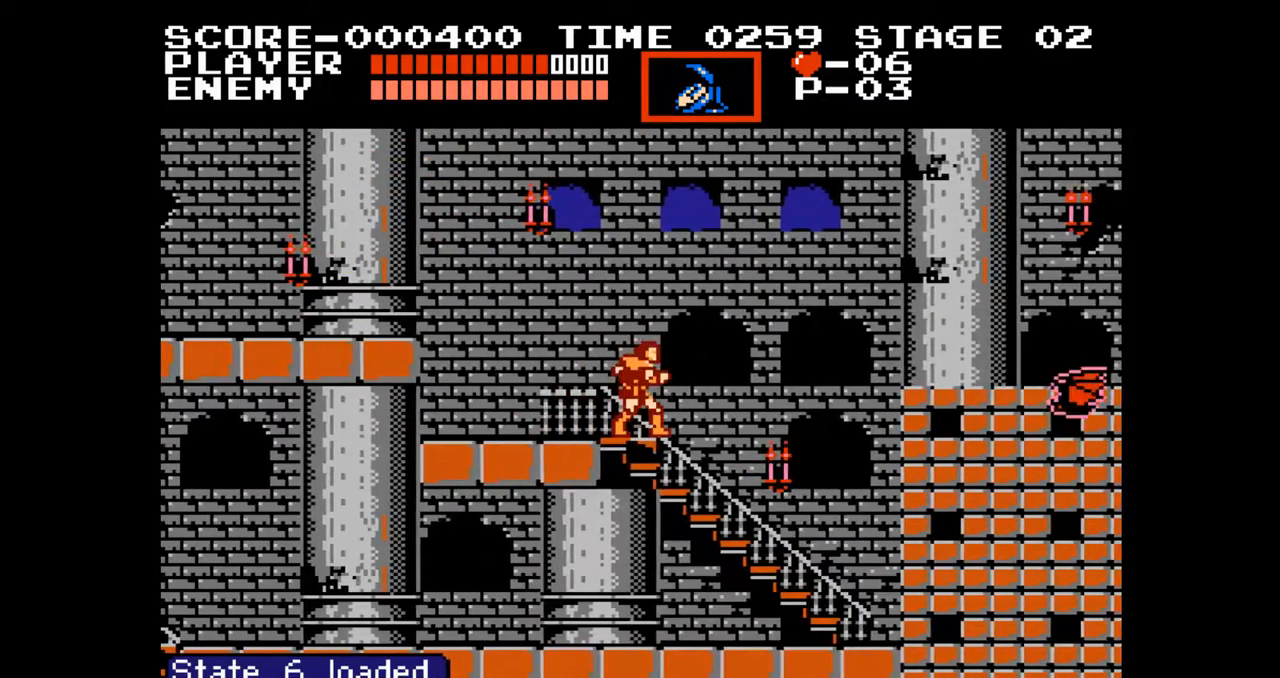
{"buttons": [], "events": [[267, "DPAD_LEFT", "down"], [483, "DPAD_LEFT", "up"], [483, "DPAD_UP", "down"], [500, "DPAD_UP", "up"]]}
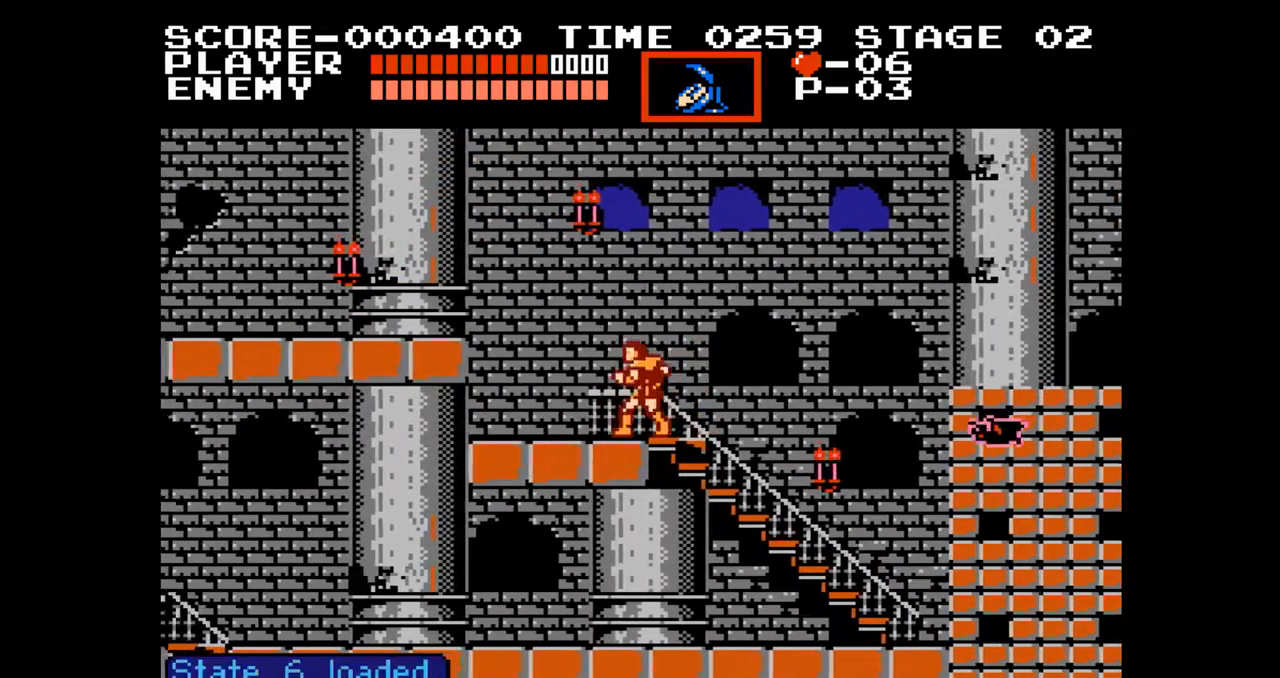
{"buttons": [], "events": [[17, "DPAD_RIGHT", "down"], [150, "A", "down"], [183, "DPAD_RIGHT", "up"], [267, "A", "up"]]}
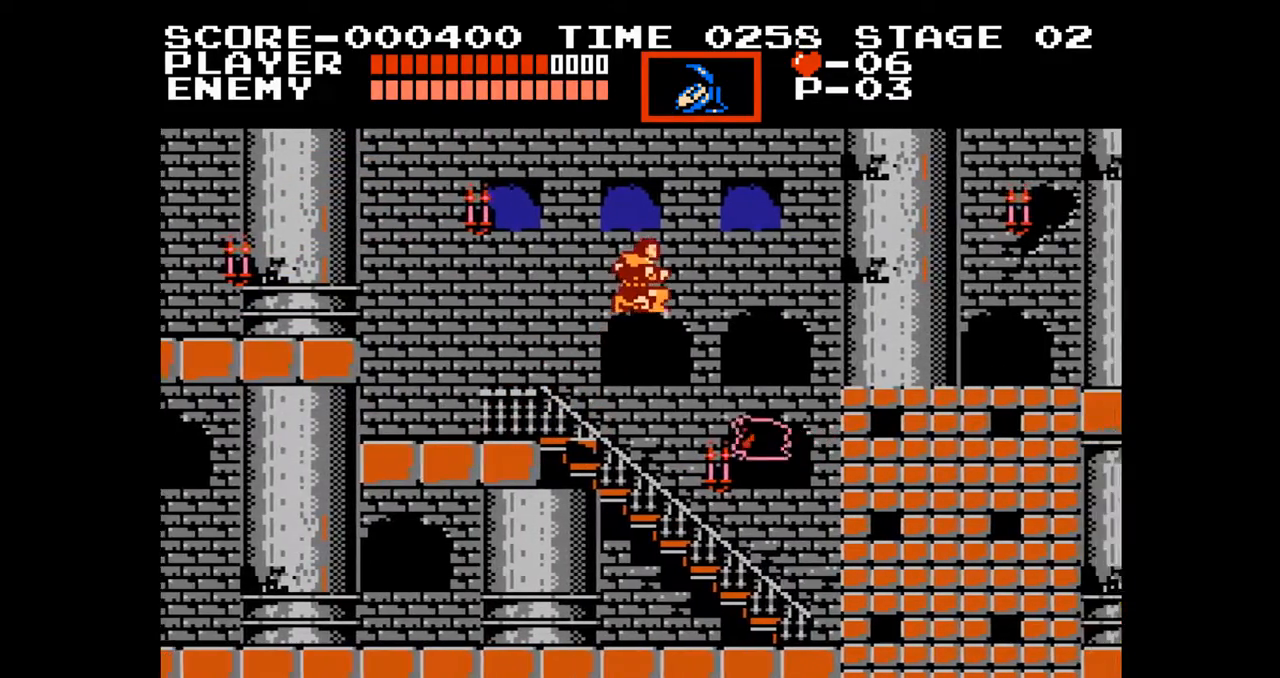
{"buttons": [], "events": []}
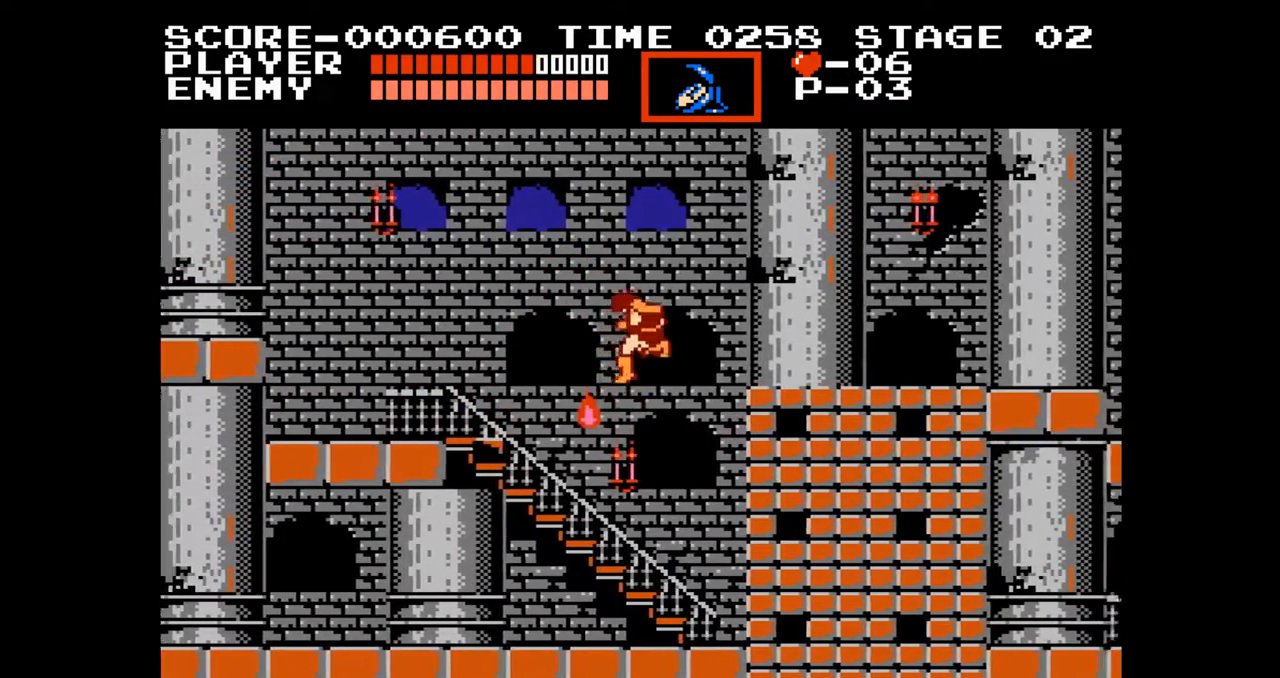
{"buttons": [], "events": []}
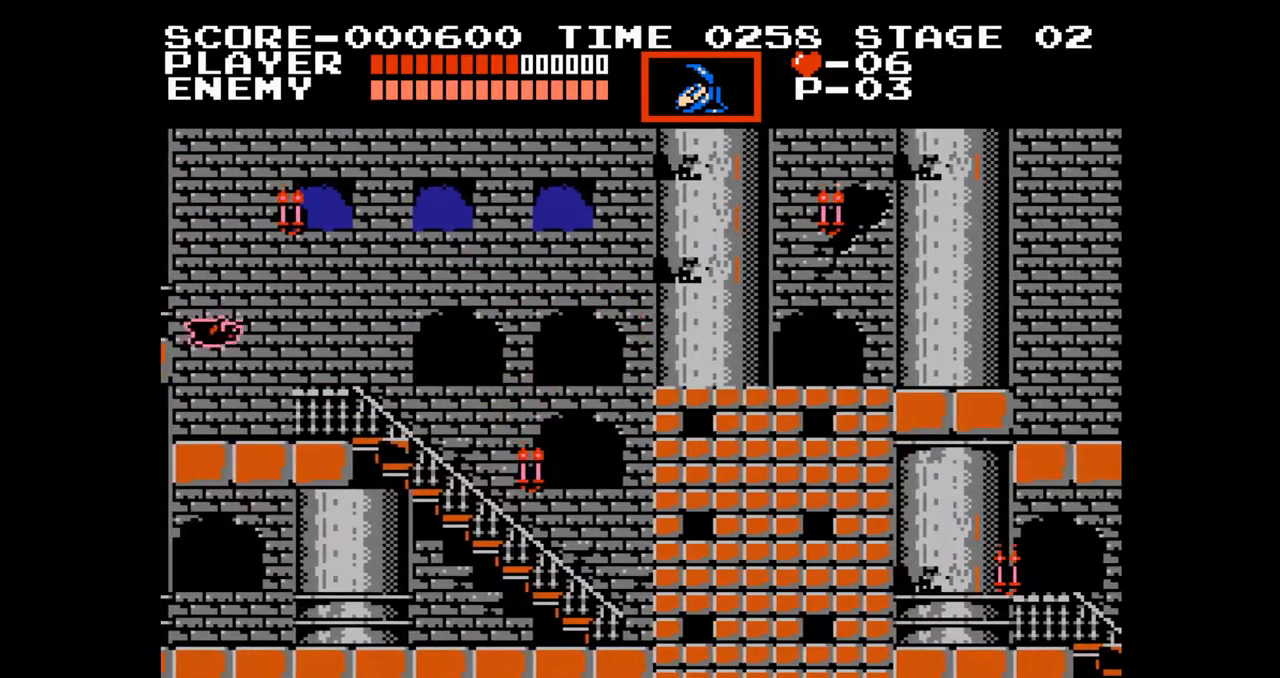
{"buttons": [], "events": []}
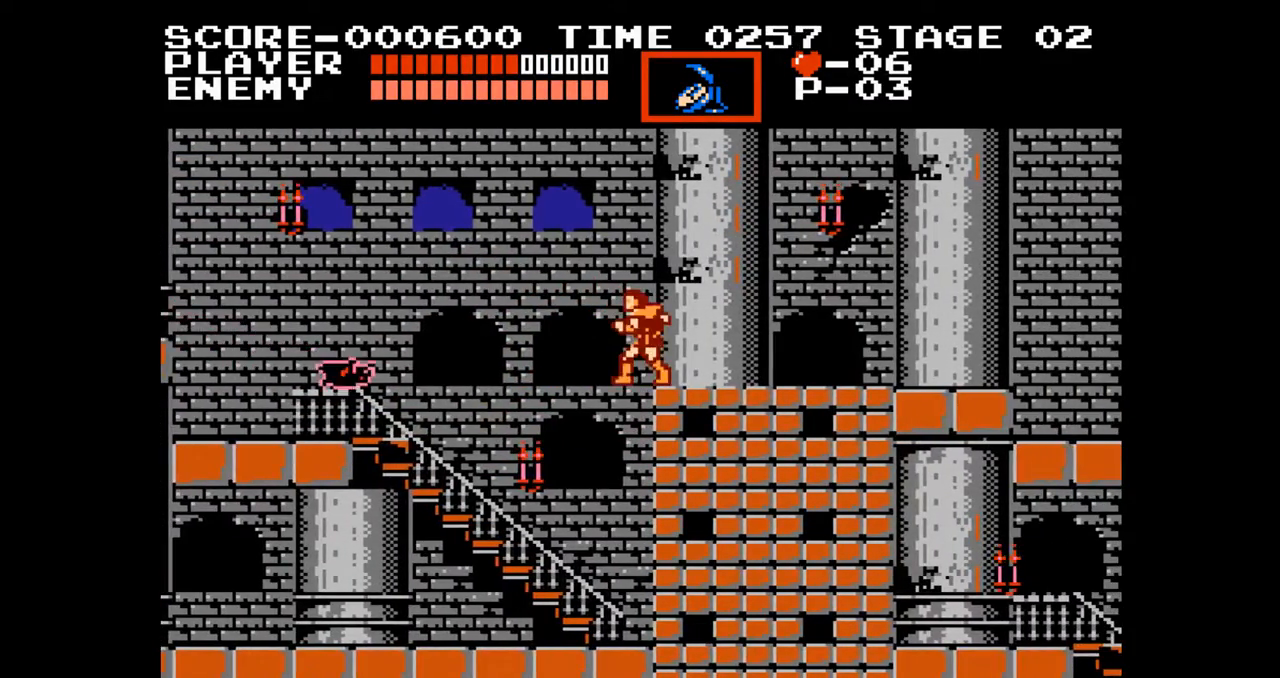
{"buttons": [], "events": [[300, "B", "down"], [483, "B", "up"]]}
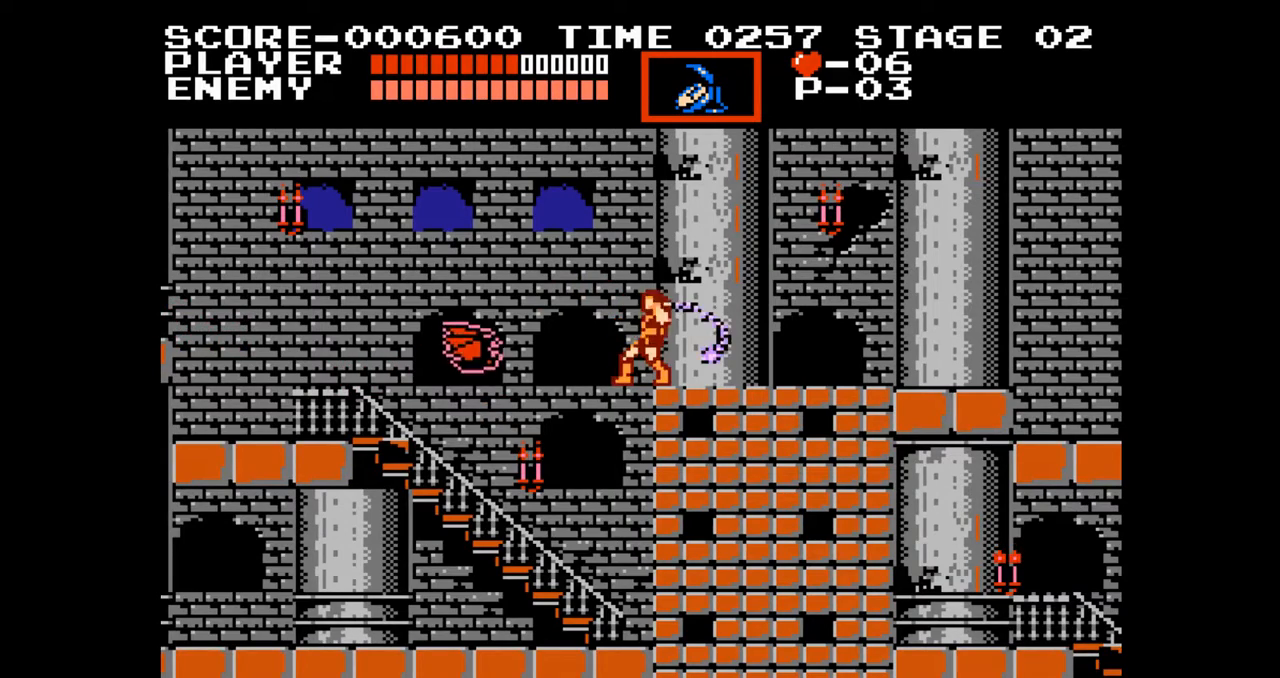
{"buttons": [], "events": []}
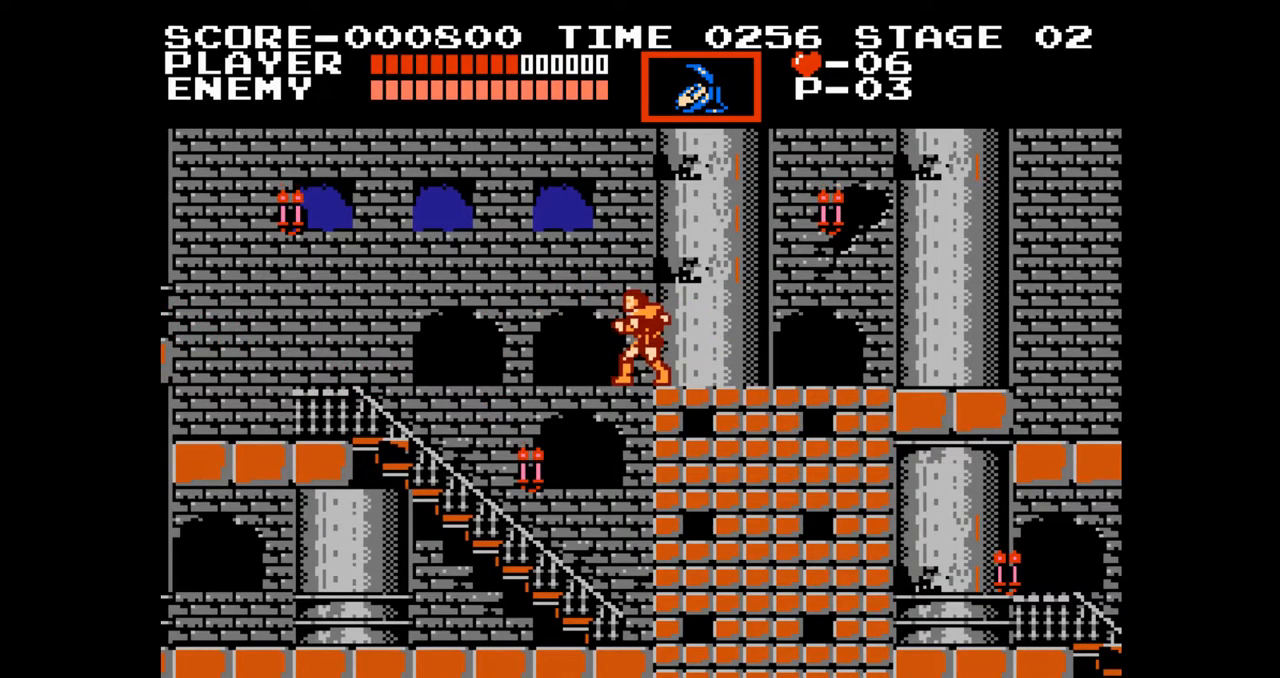
{"buttons": [], "events": []}
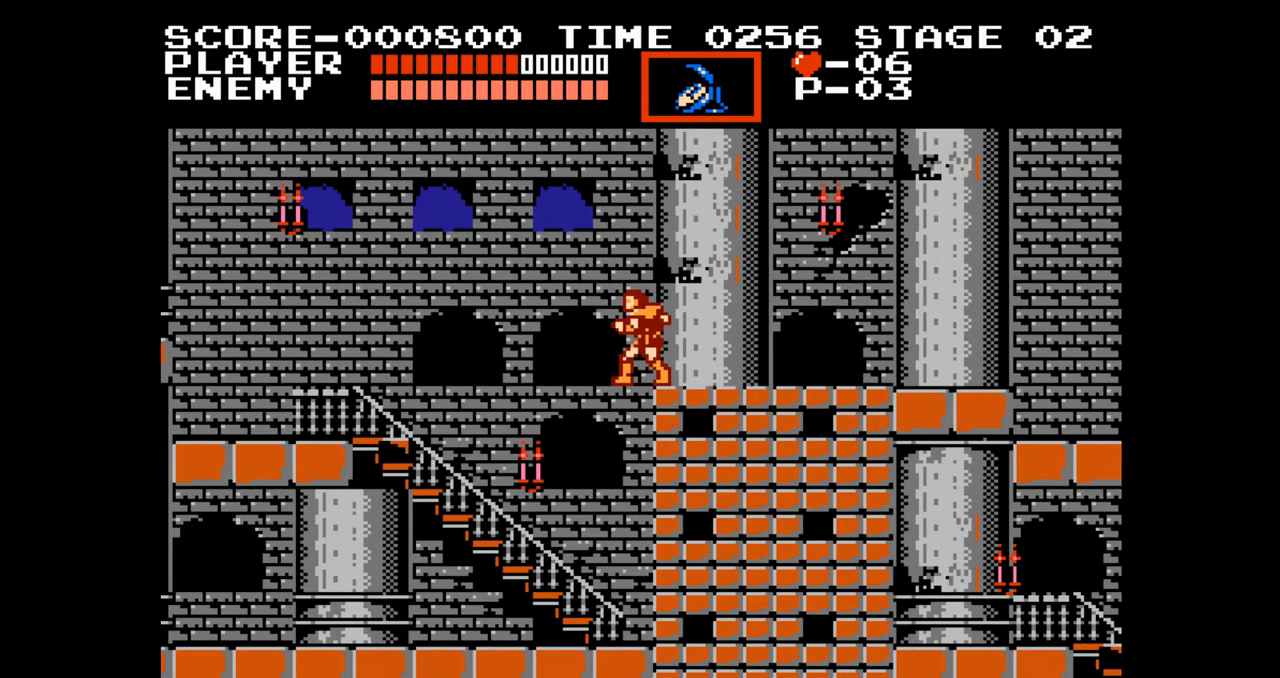
{"buttons": [], "events": [[33, "DPAD_DOWN", "down"], [117, "DPAD_DOWN", "up"], [233, "DPAD_DOWN", "down"], [283, "DPAD_DOWN", "up"], [400, "DPAD_DOWN", "down"], [450, "DPAD_DOWN", "up"]]}
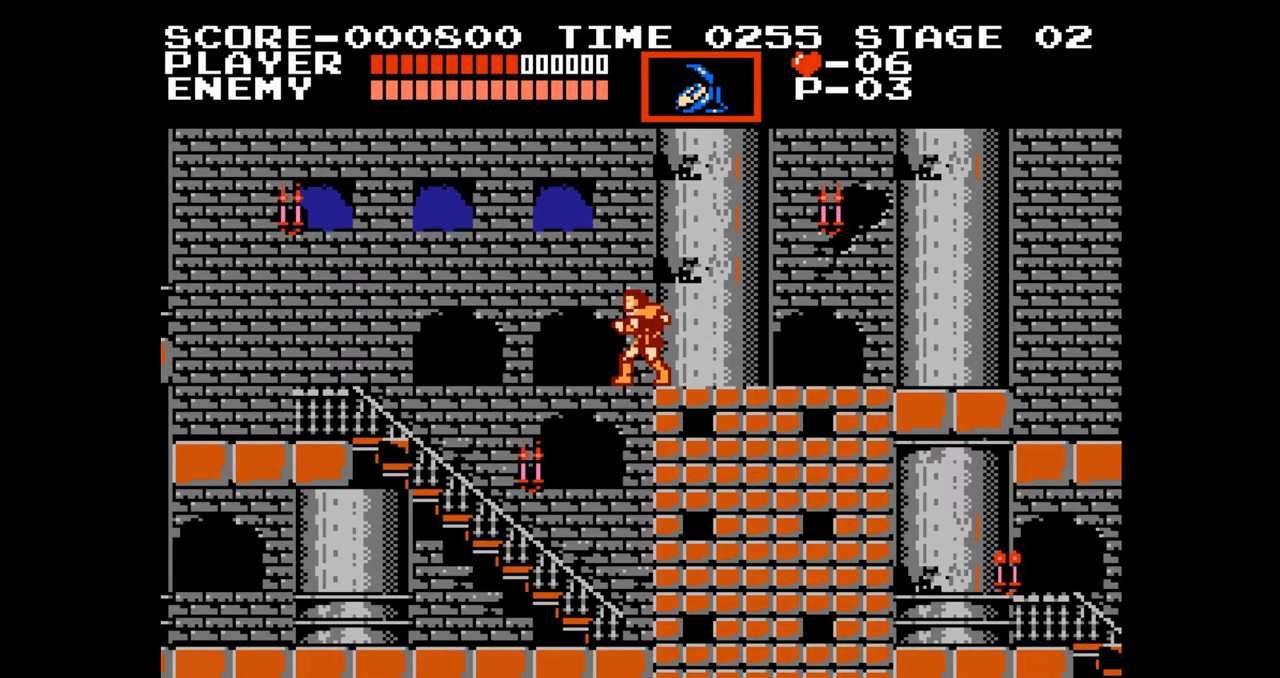
{"buttons": [], "events": [[67, "DPAD_DOWN", "down"], [133, "DPAD_DOWN", "up"]]}